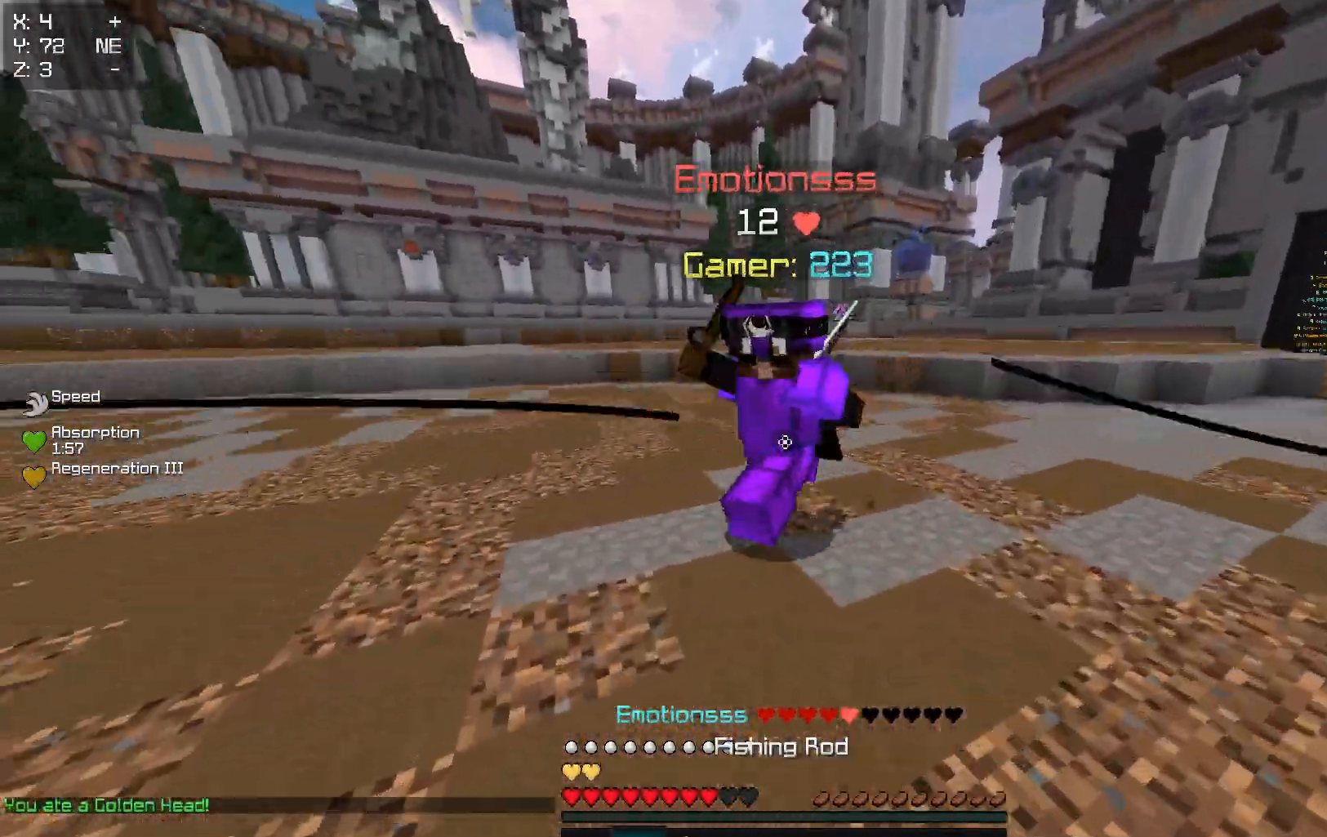
Gameplay with keyboard; each line is a JSON object with the keys held at the frame after it. "events" lists presses ("down") and releases ("up") of "a", "d", "s" and "w" between this image and that frame as [ms after this image, input, new state], when the widget could be followed in between. No other keys are recorded. Mouse input is not recorded.
{"keys": [], "events": [[17, "a", "up"], [500, "w", "up"]]}
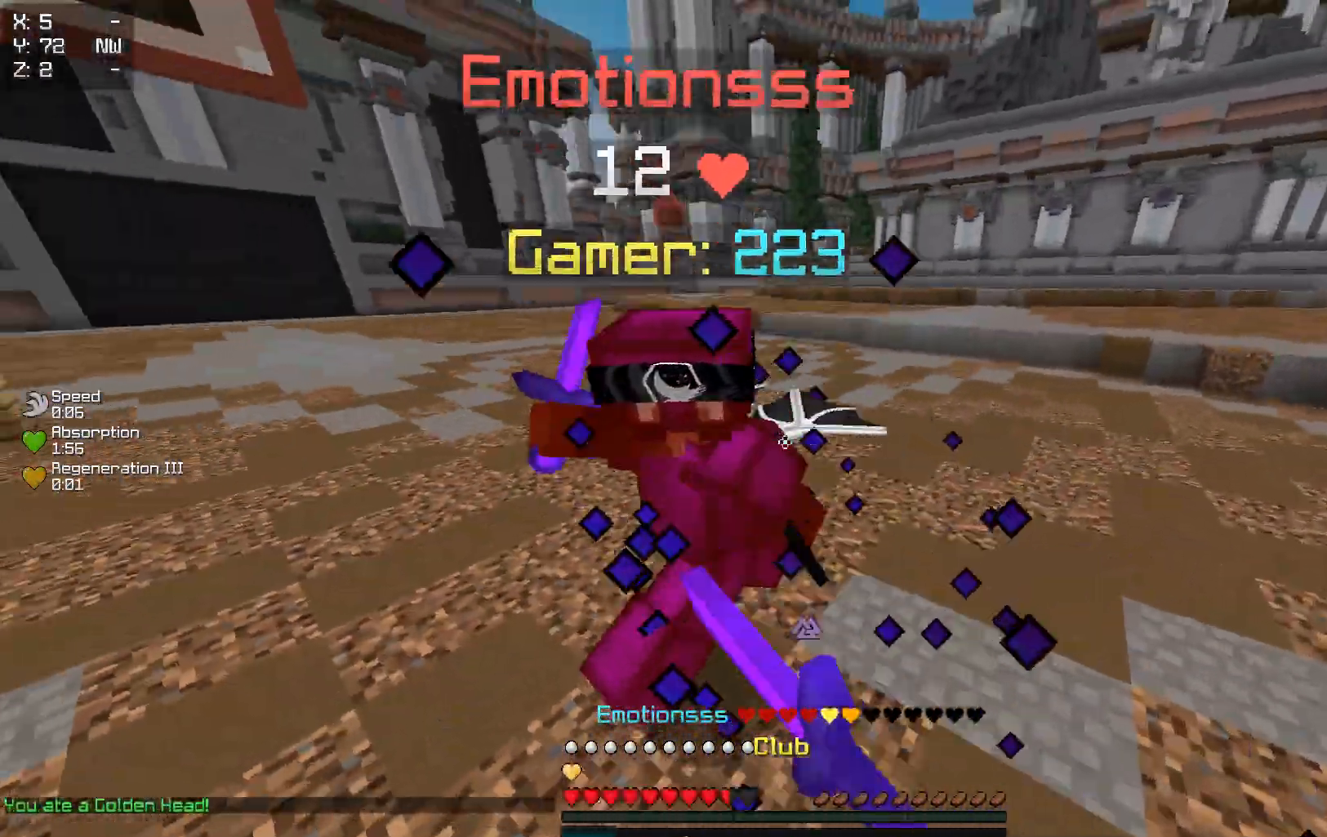
{"keys": ["w"], "events": [[67, "w", "down"]]}
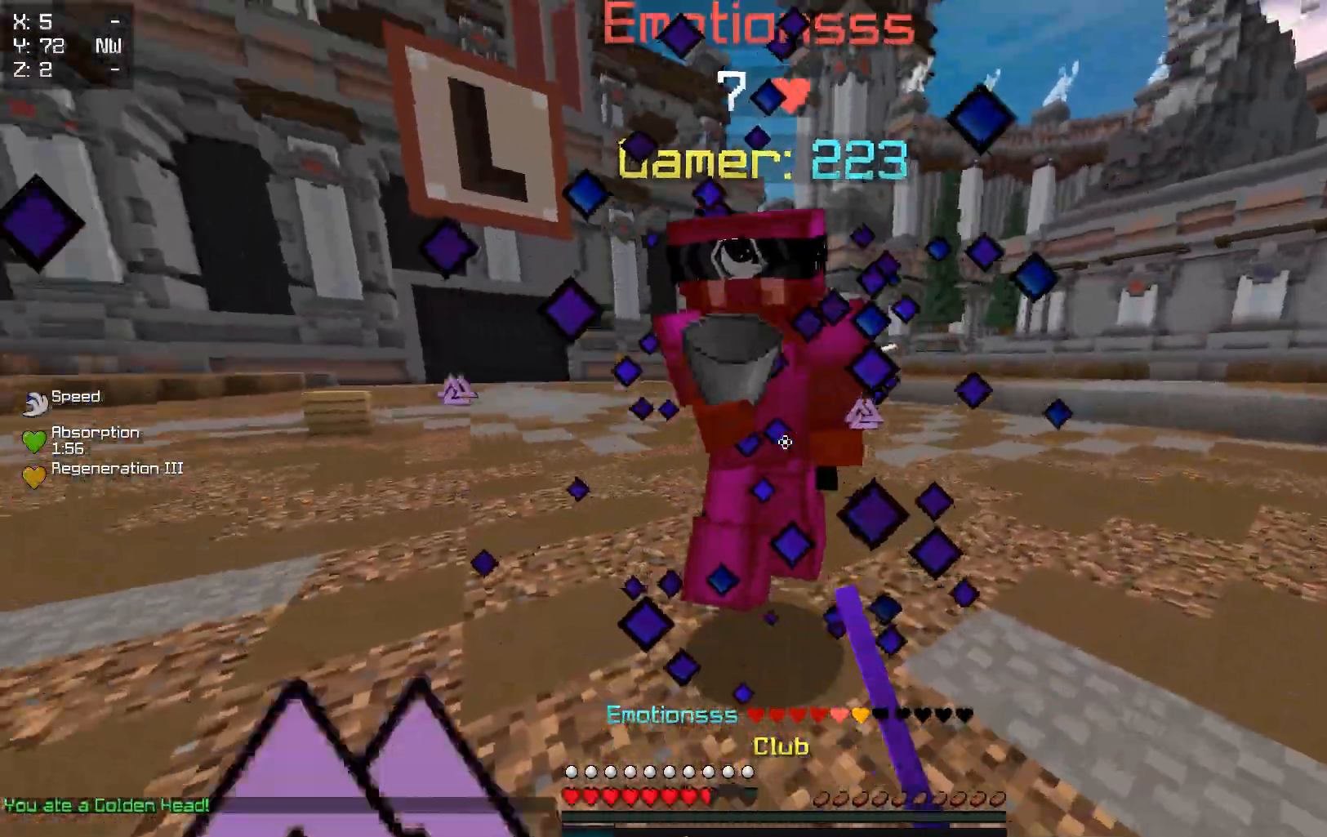
{"keys": ["d", "w"], "events": [[433, "d", "down"]]}
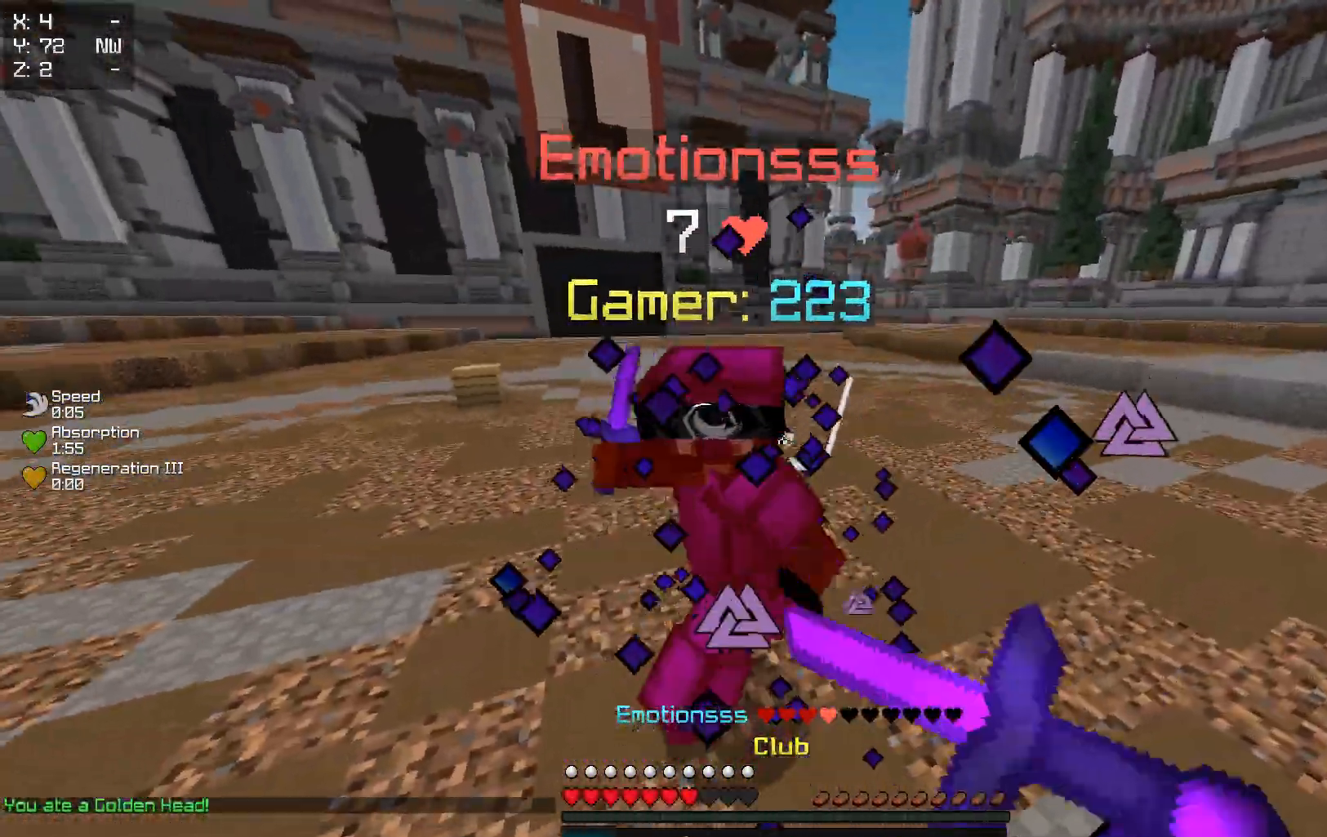
{"keys": ["d", "w"], "events": []}
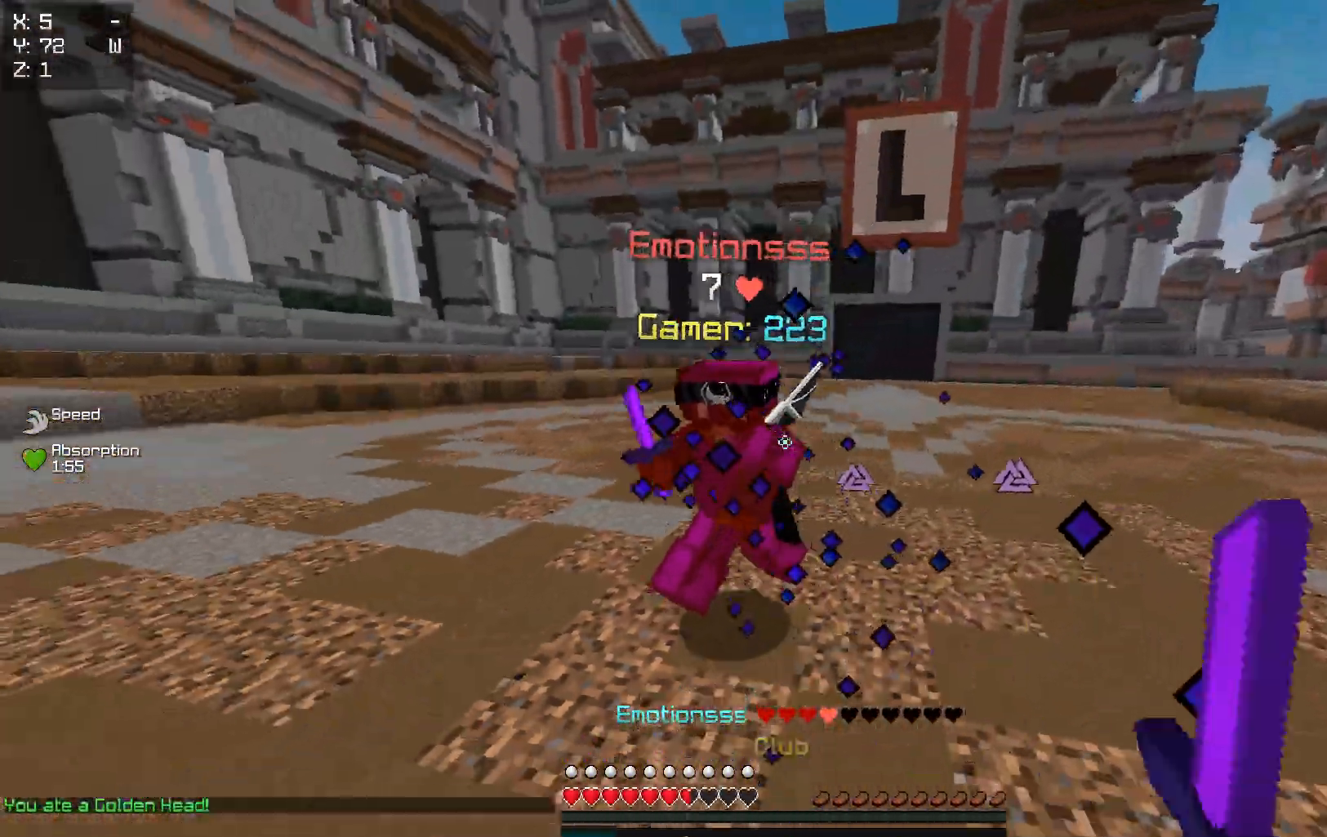
{"keys": ["d", "w"], "events": []}
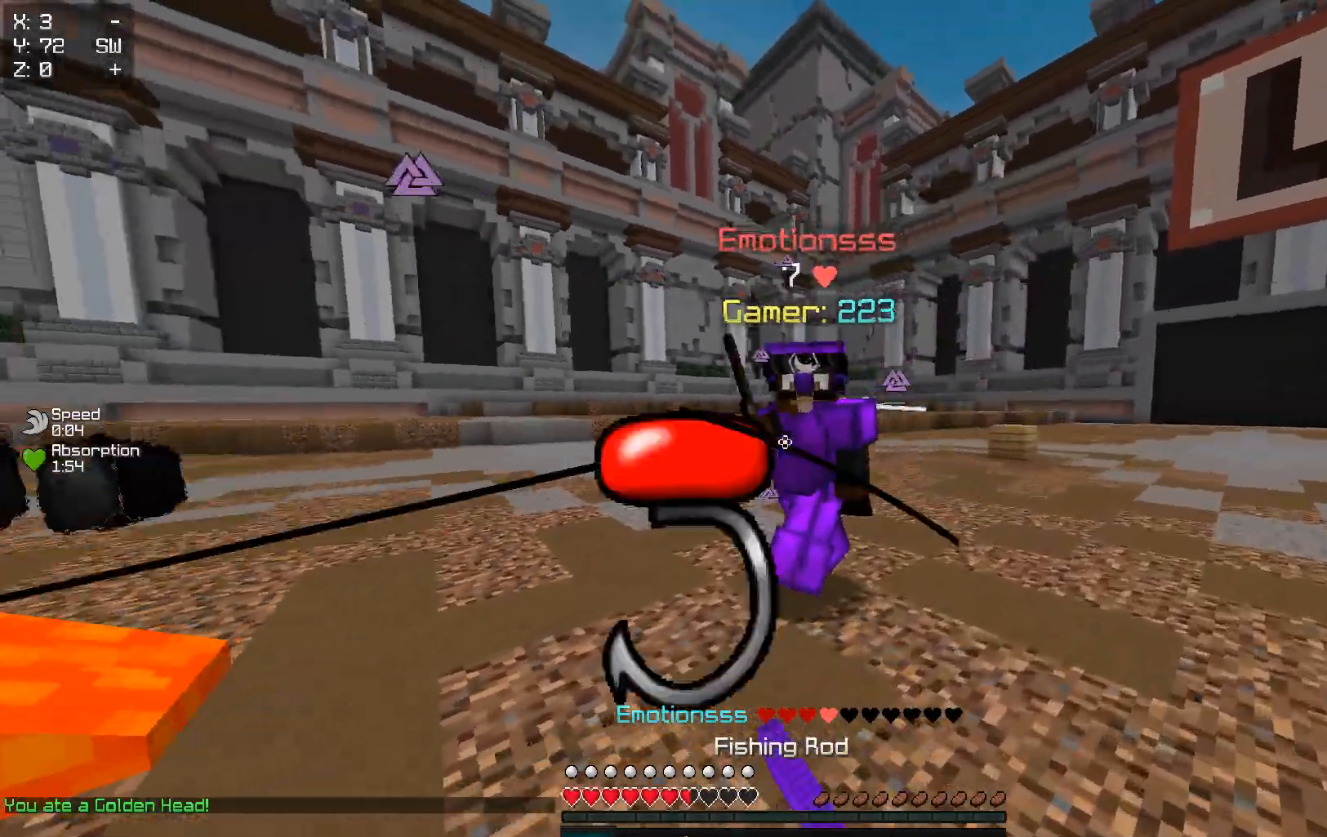
{"keys": ["w"], "events": [[250, "d", "up"], [300, "w", "up"], [350, "w", "down"]]}
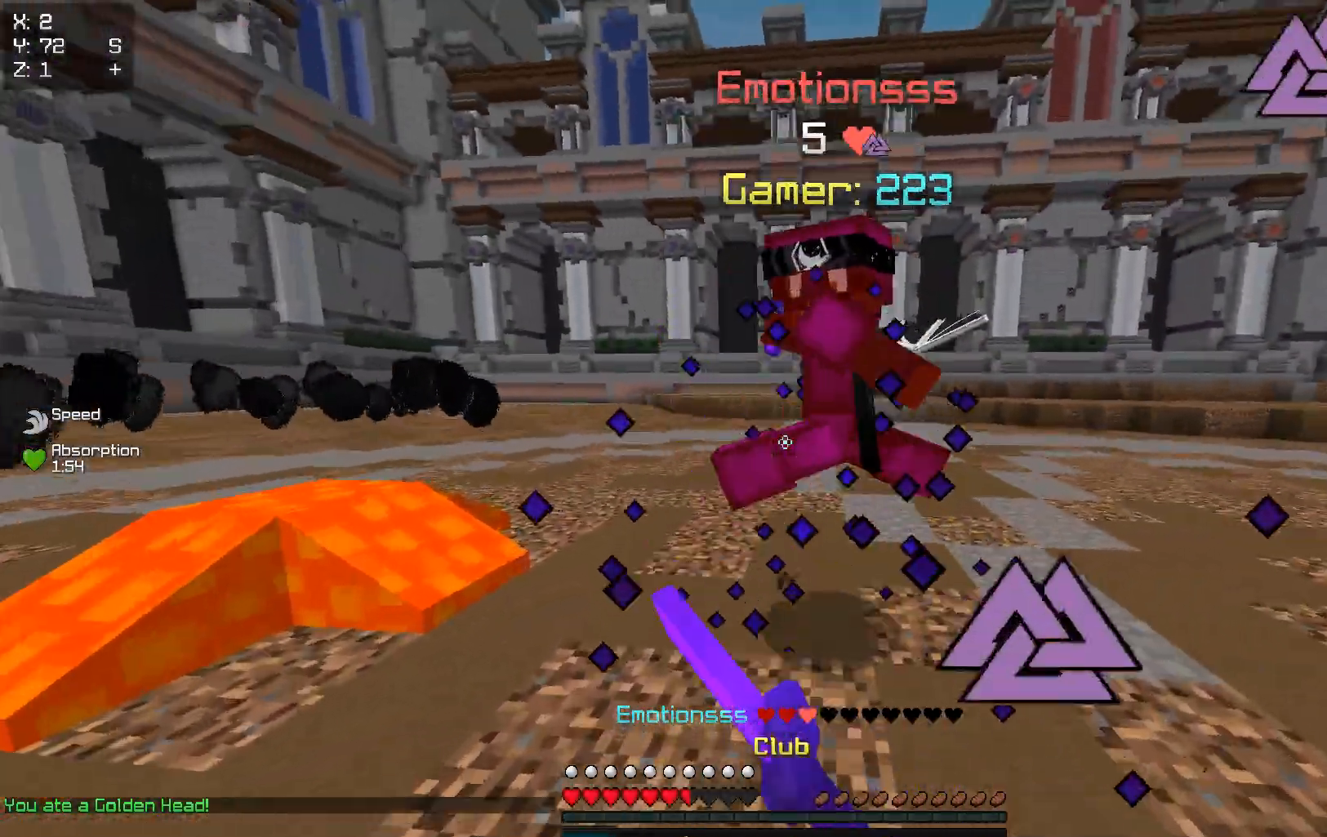
{"keys": ["w"], "events": [[117, "w", "up"], [183, "w", "down"]]}
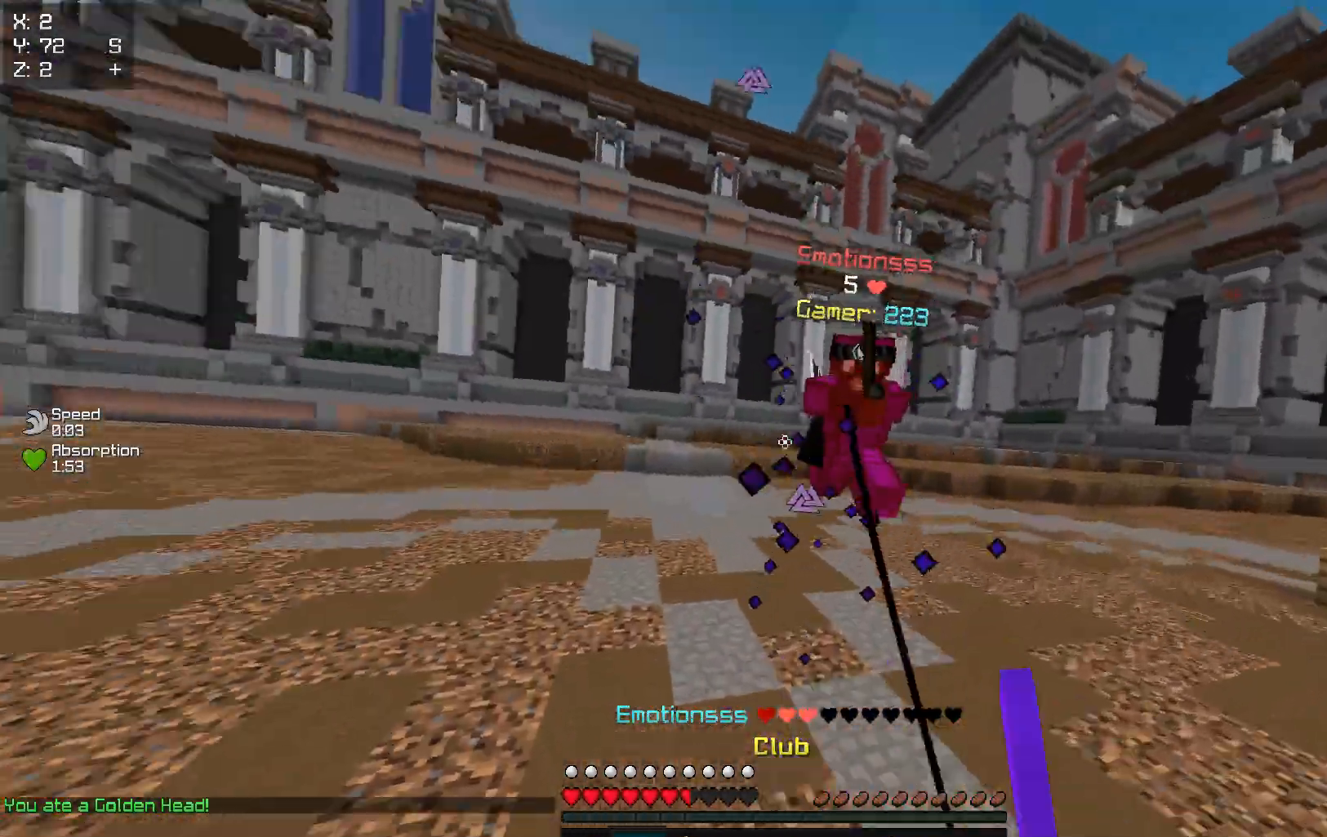
{"keys": ["d", "w"], "events": [[67, "d", "down"]]}
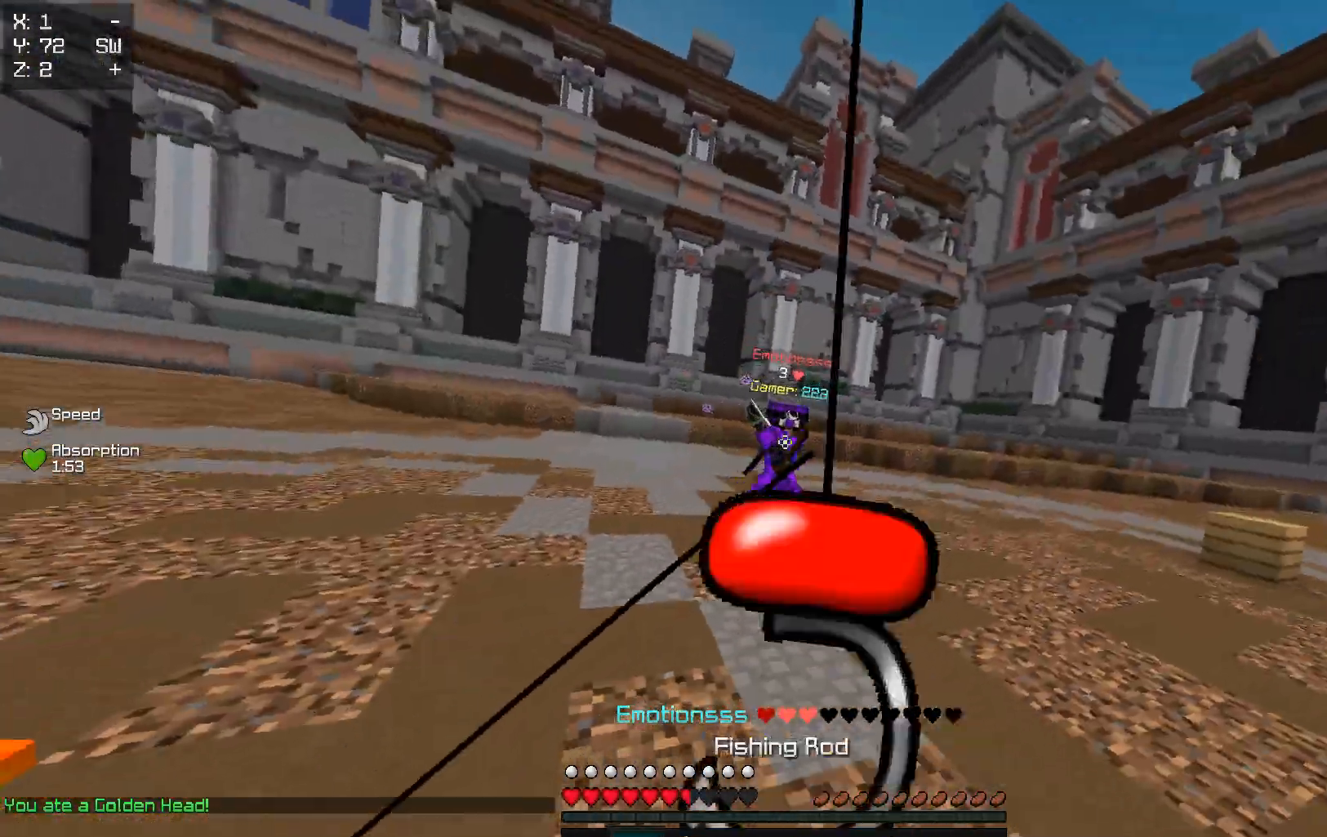
{"keys": ["a", "w"], "events": [[250, "a", "down"], [283, "d", "up"]]}
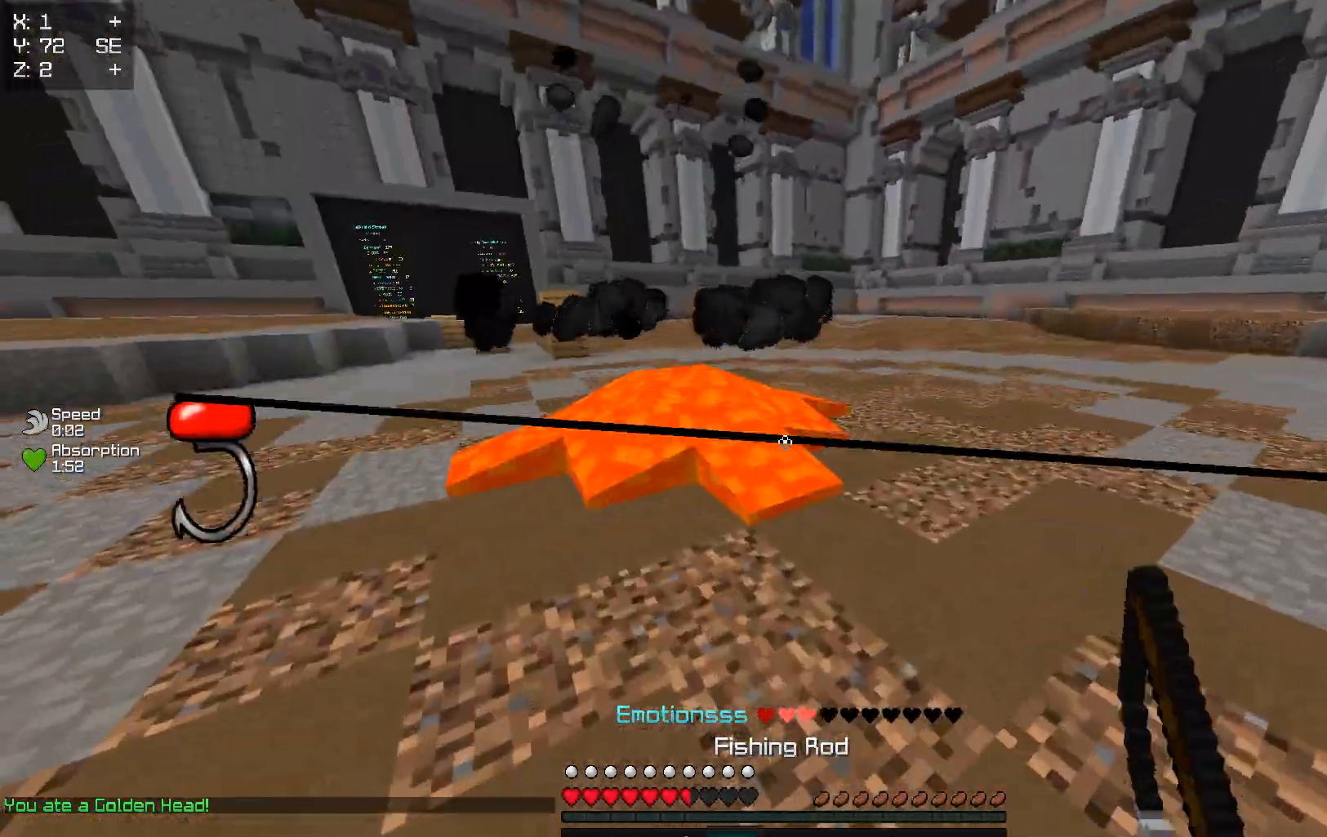
{"keys": ["d", "s"], "events": [[300, "w", "up"], [383, "s", "down"], [433, "a", "up"], [450, "d", "down"]]}
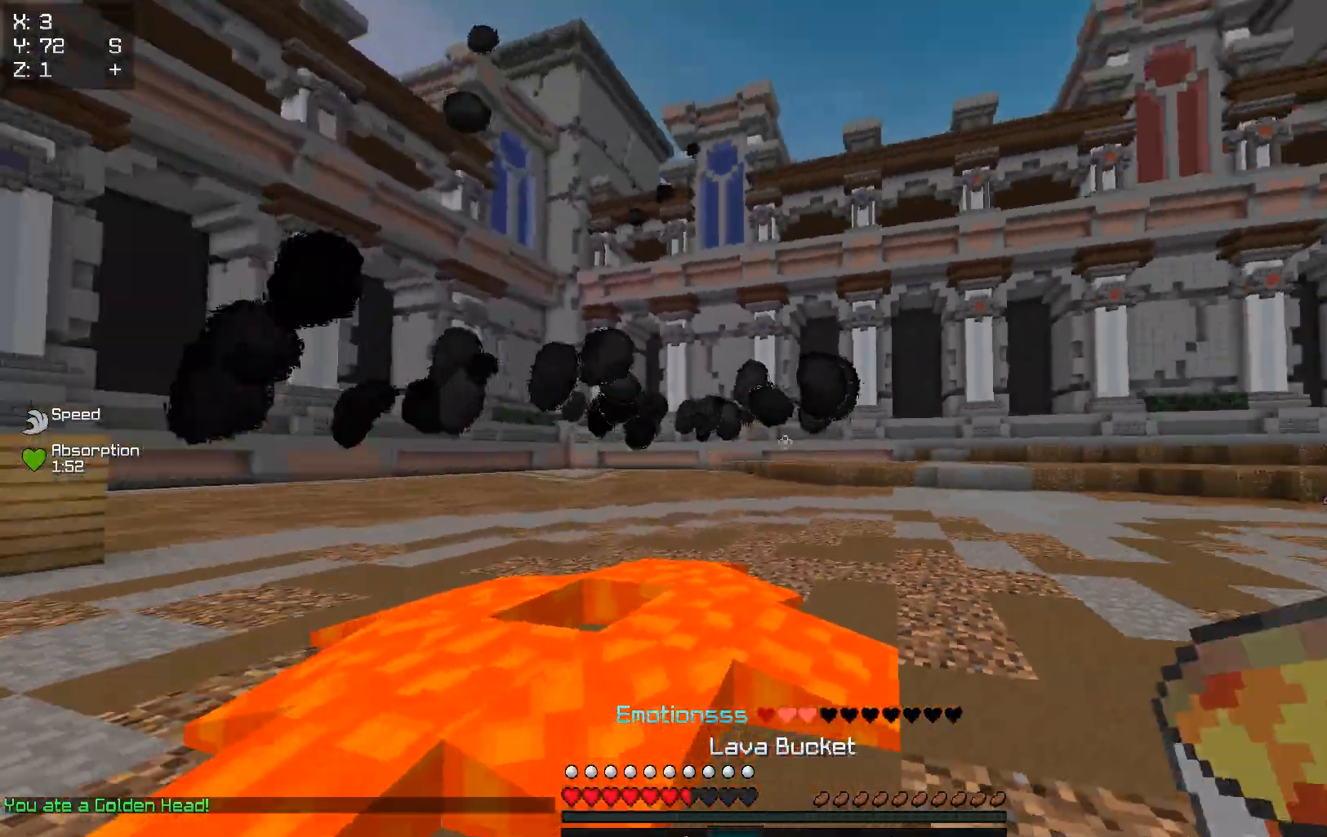
{"keys": ["w"], "events": [[67, "s", "up"], [200, "w", "down"], [483, "d", "up"]]}
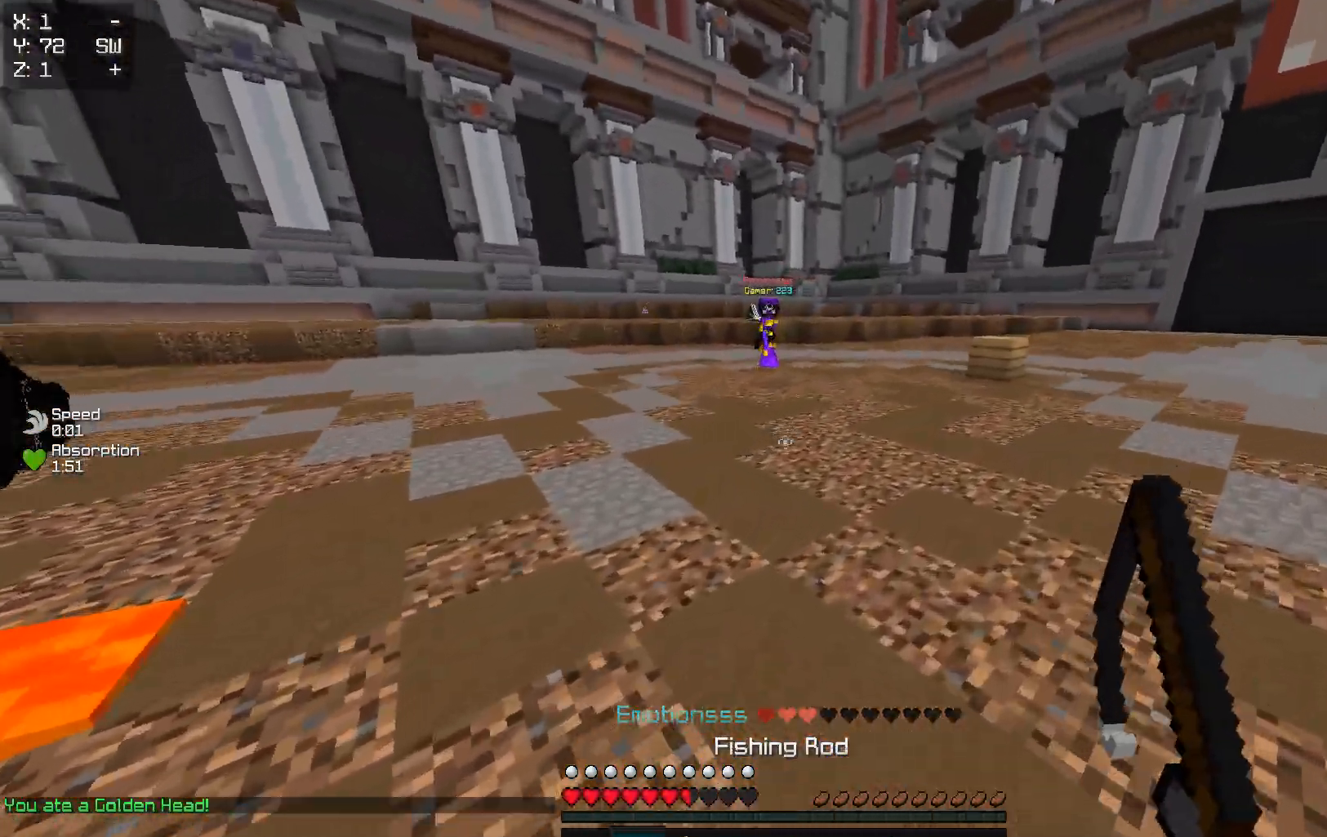
{"keys": ["d", "w"], "events": [[483, "d", "down"]]}
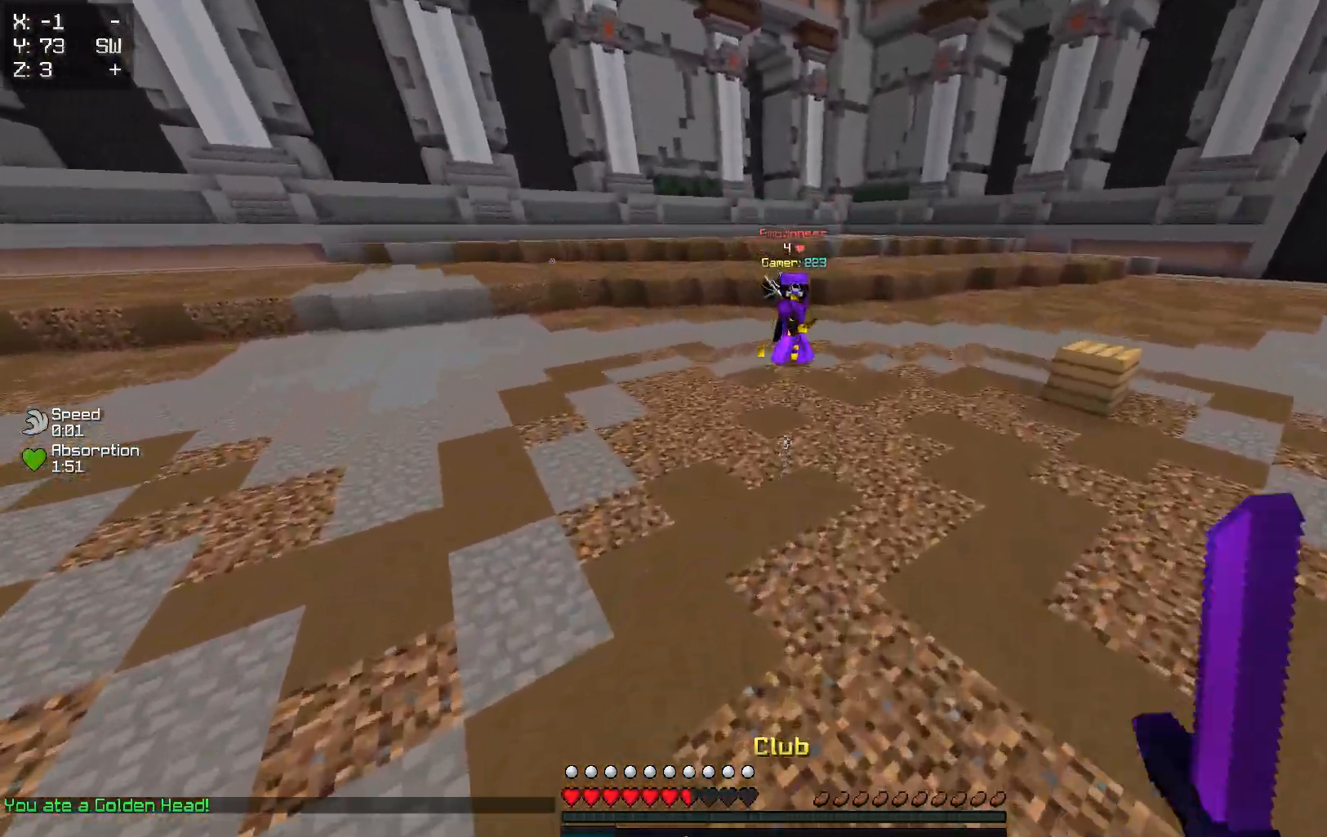
{"keys": ["d", "w"], "events": []}
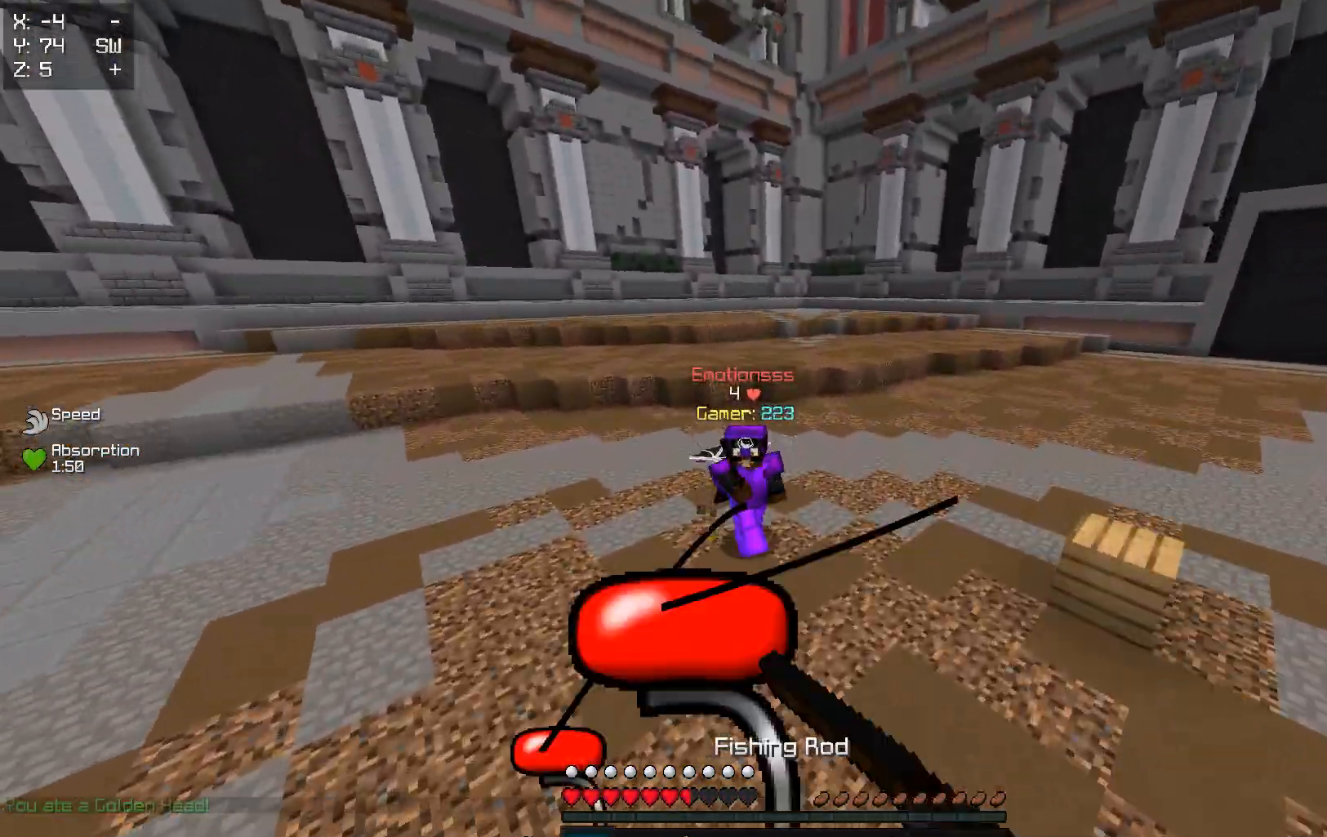
{"keys": ["a", "w"], "events": [[233, "d", "up"], [417, "a", "down"]]}
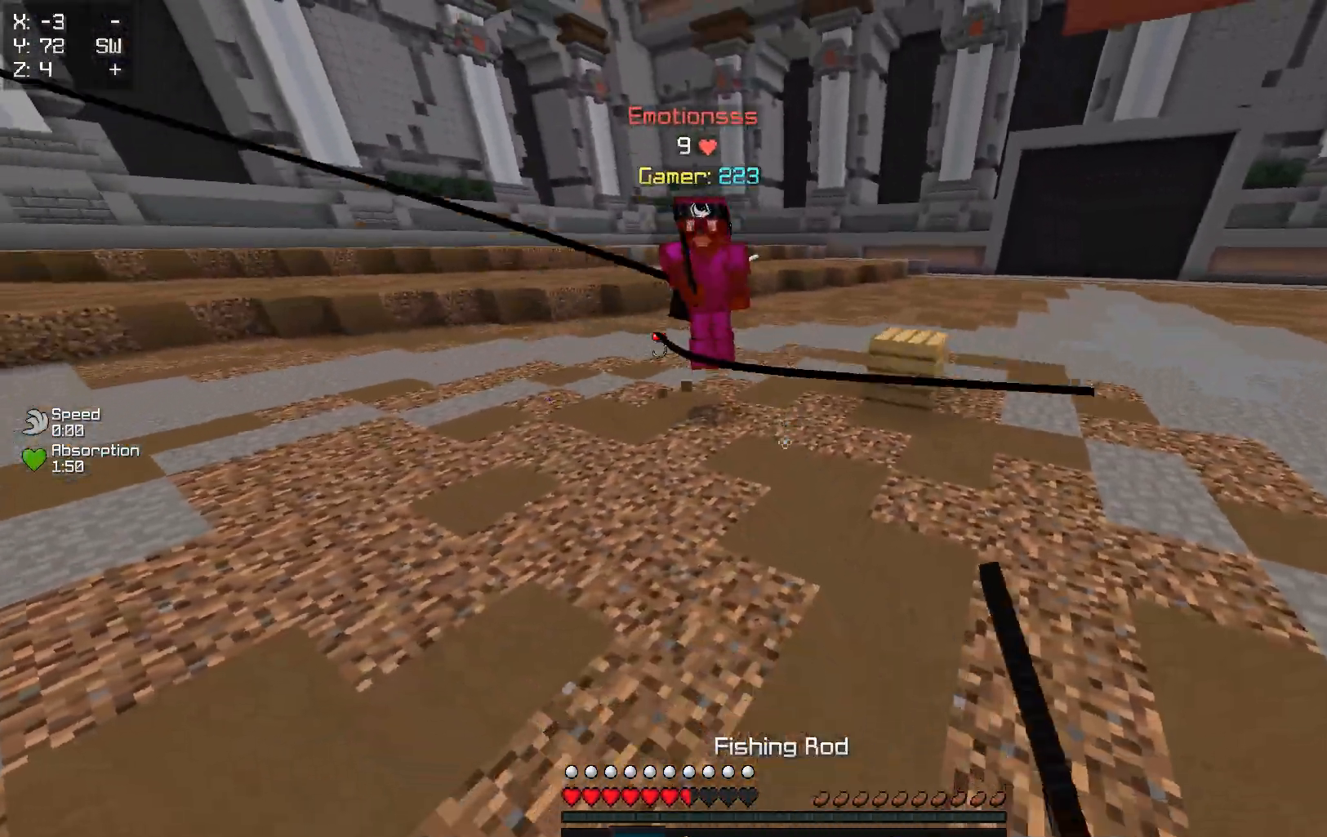
{"keys": ["a", "w"], "events": []}
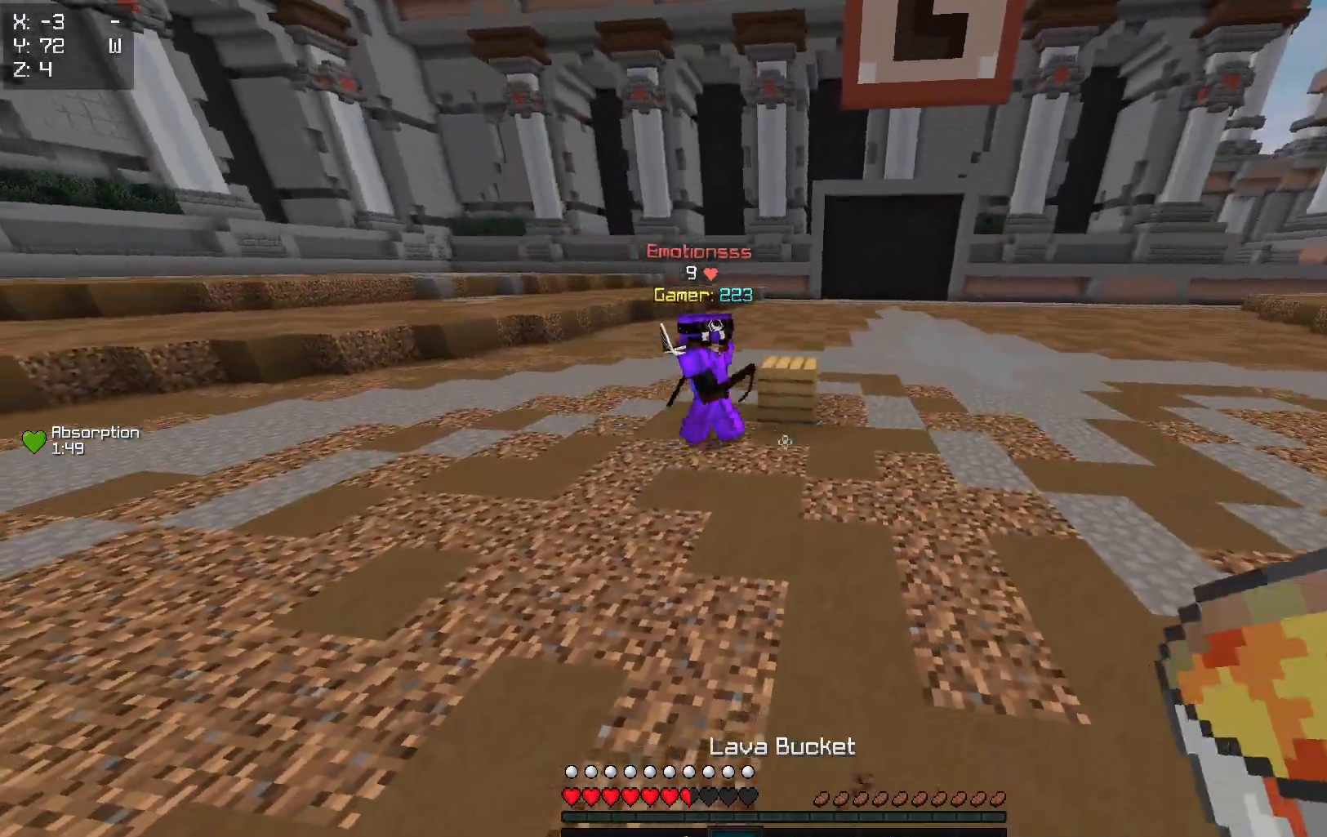
{"keys": ["w"], "events": [[117, "a", "up"]]}
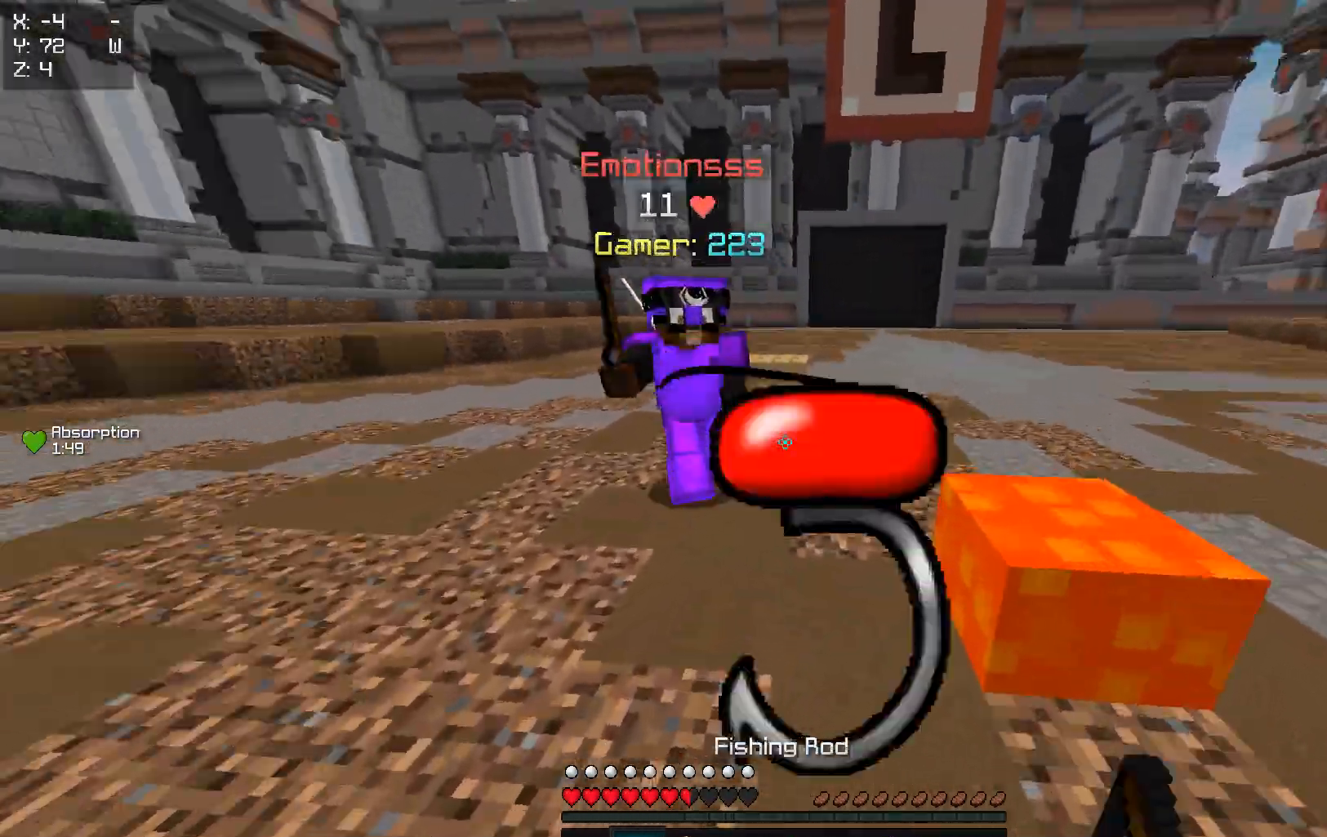
{"keys": ["a", "s"], "events": [[350, "a", "down"], [383, "w", "up"], [467, "s", "down"]]}
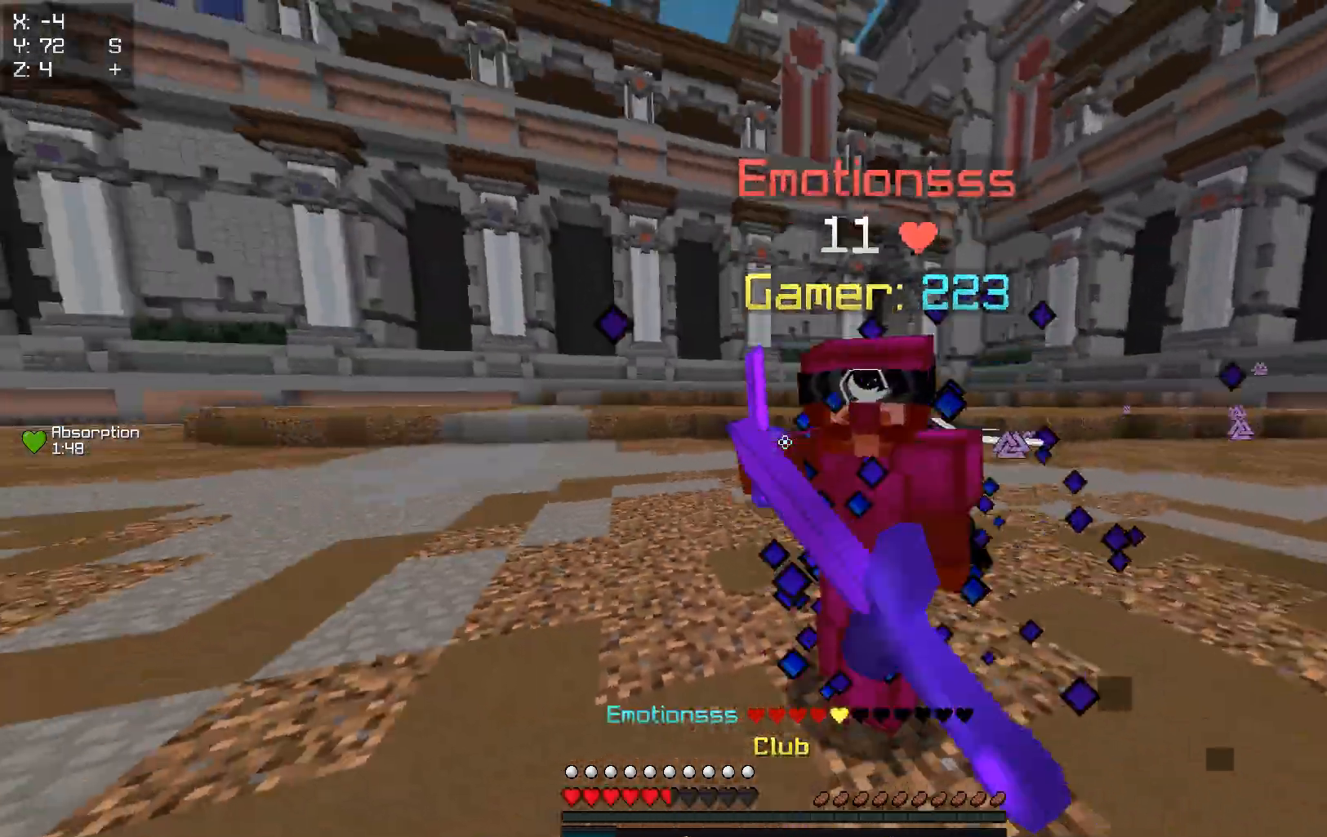
{"keys": ["w"], "events": [[50, "a", "up"], [417, "s", "up"], [467, "w", "down"]]}
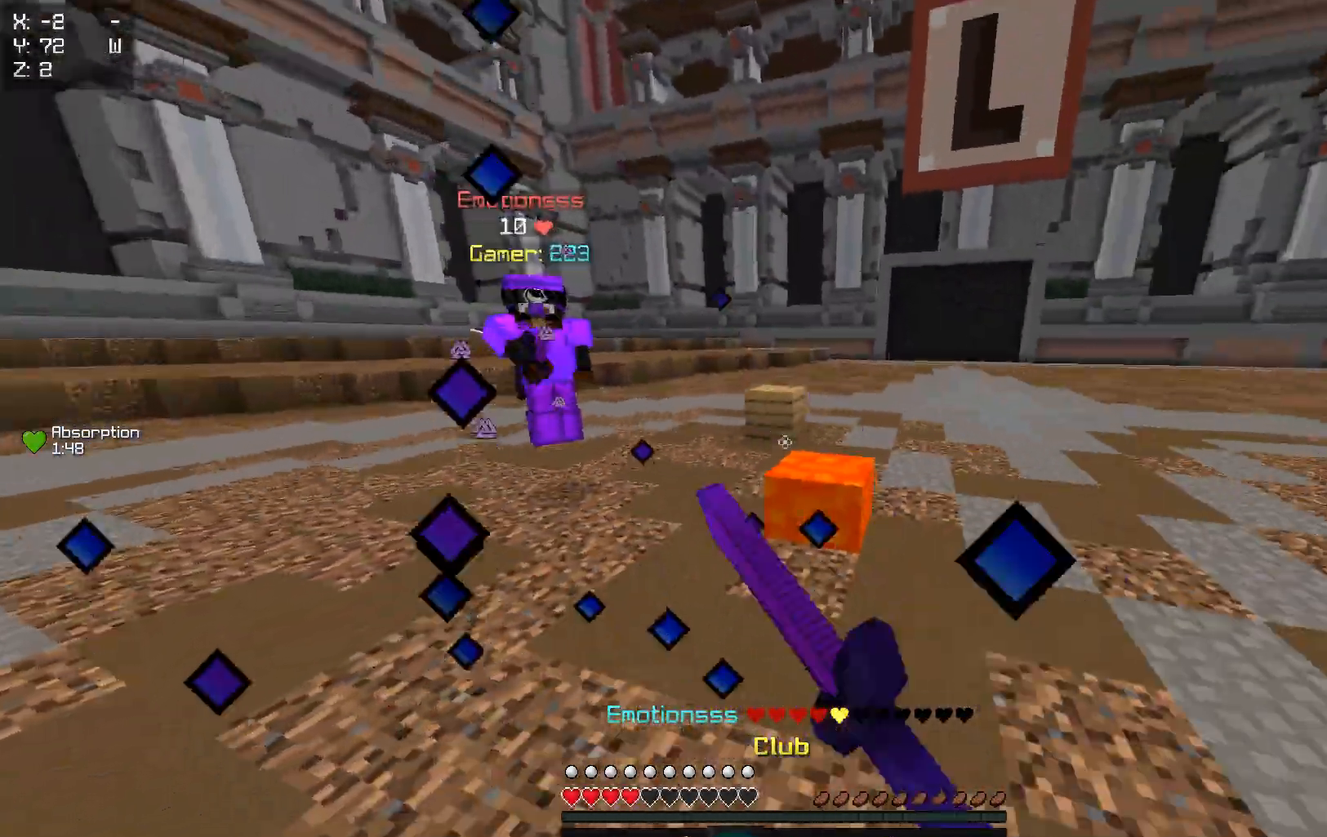
{"keys": ["s"], "events": [[117, "w", "up"], [167, "s", "down"]]}
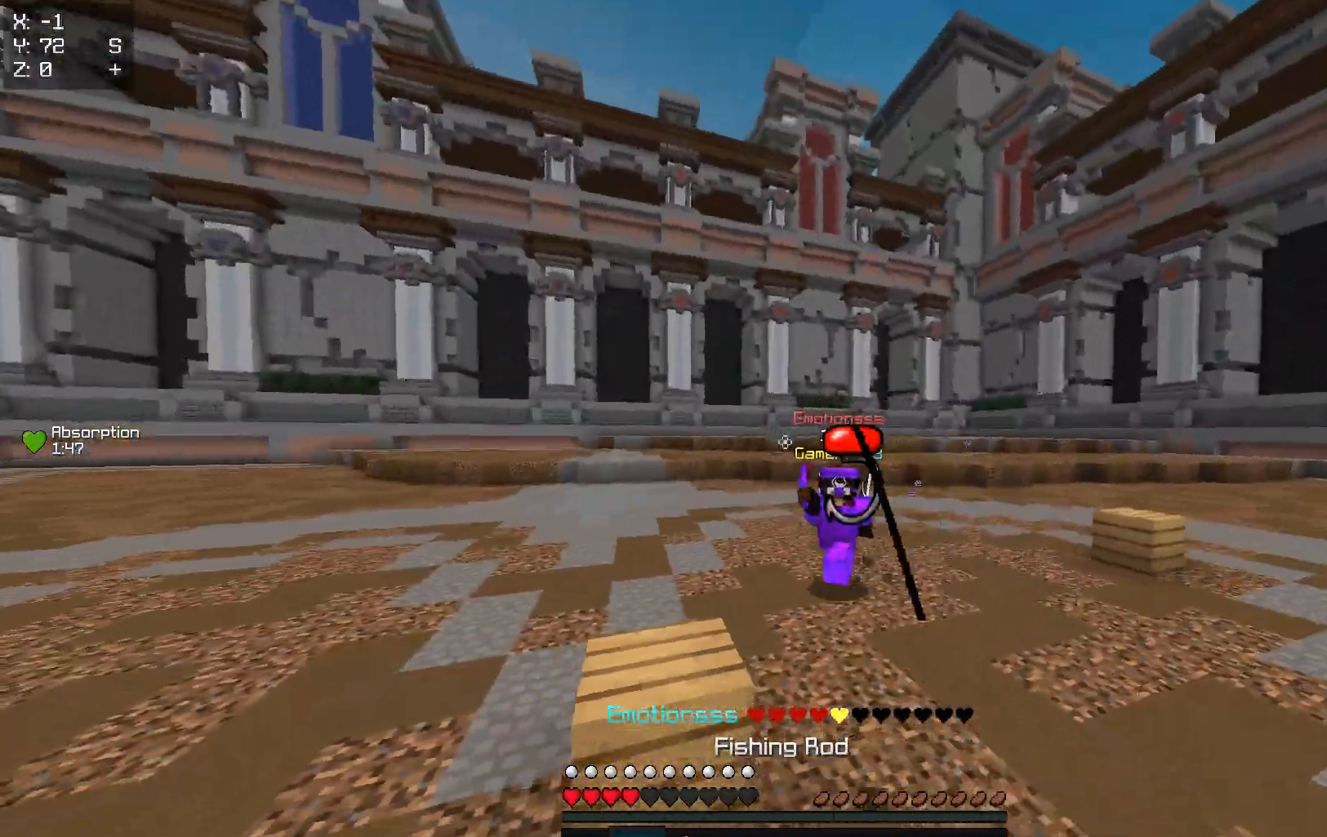
{"keys": ["s"], "events": []}
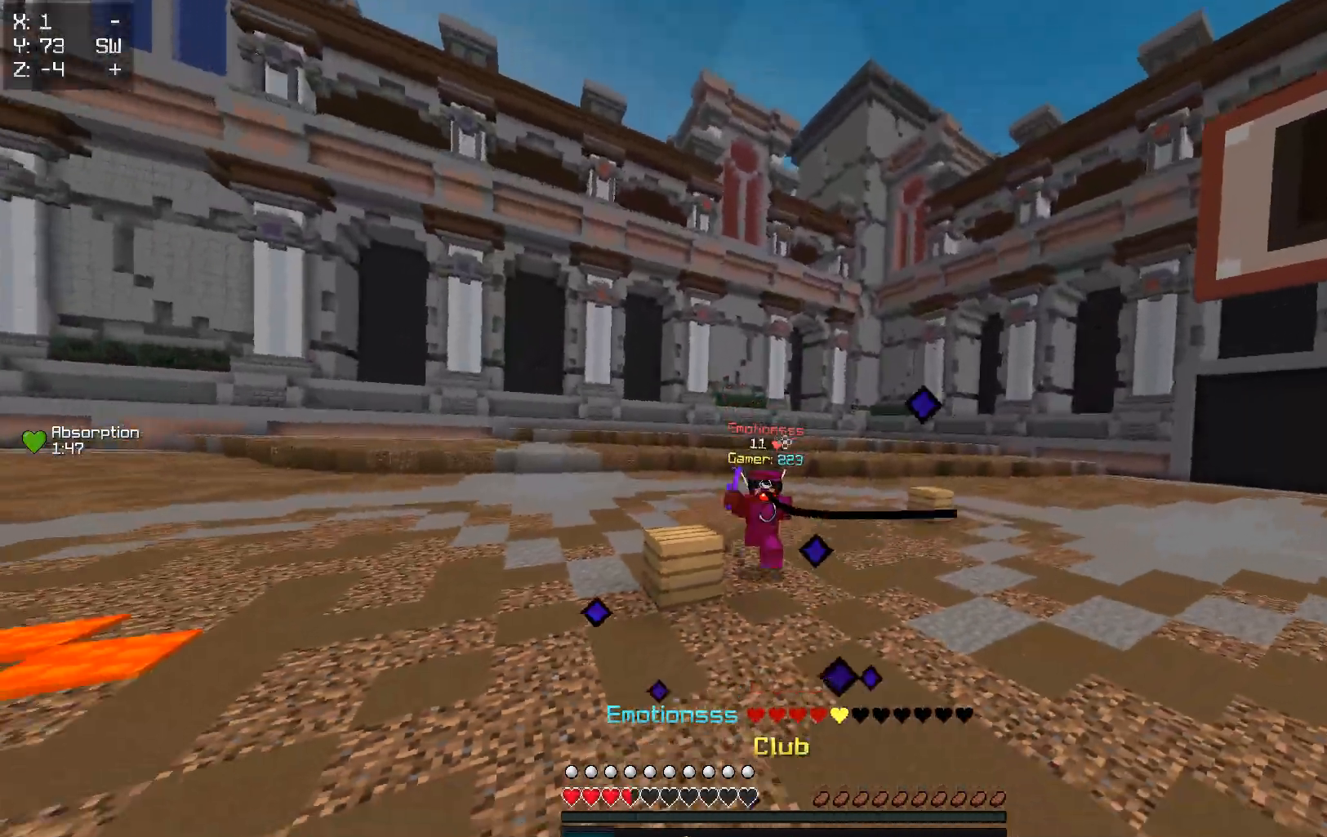
{"keys": ["w"], "events": [[183, "d", "down"], [267, "s", "up"], [317, "w", "down"], [400, "d", "up"]]}
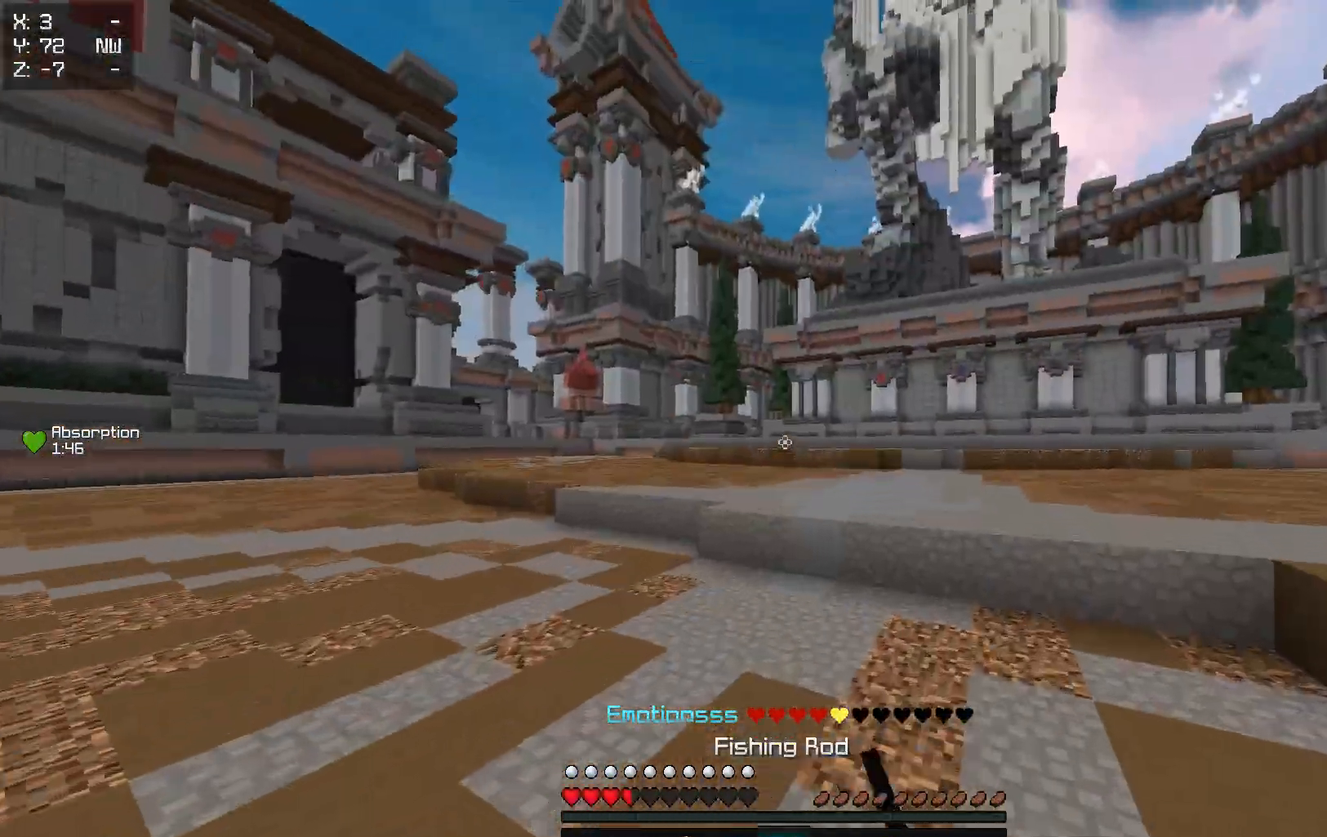
{"keys": ["a", "s"], "events": [[183, "a", "down"], [183, "w", "up"], [283, "s", "down"]]}
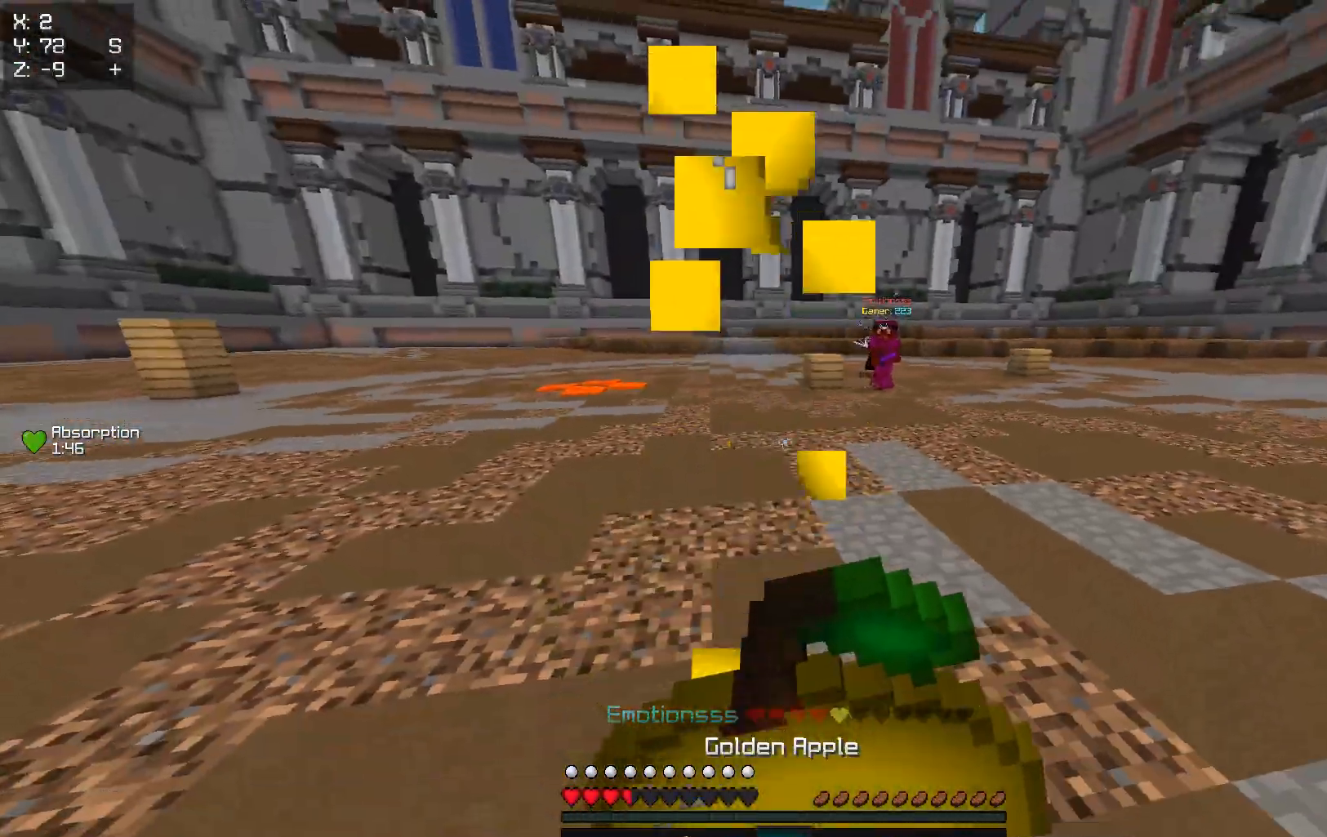
{"keys": ["a", "s"], "events": []}
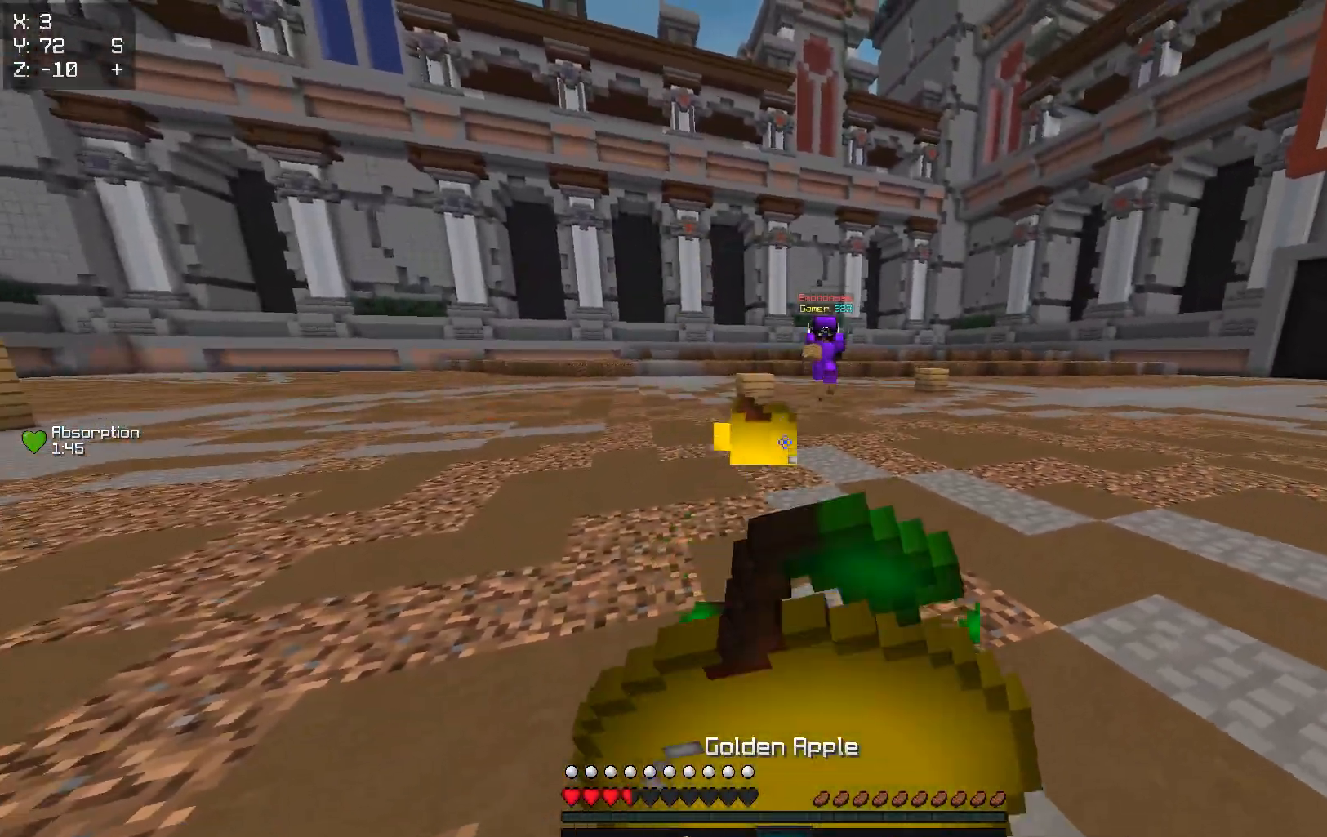
{"keys": ["a", "s"], "events": []}
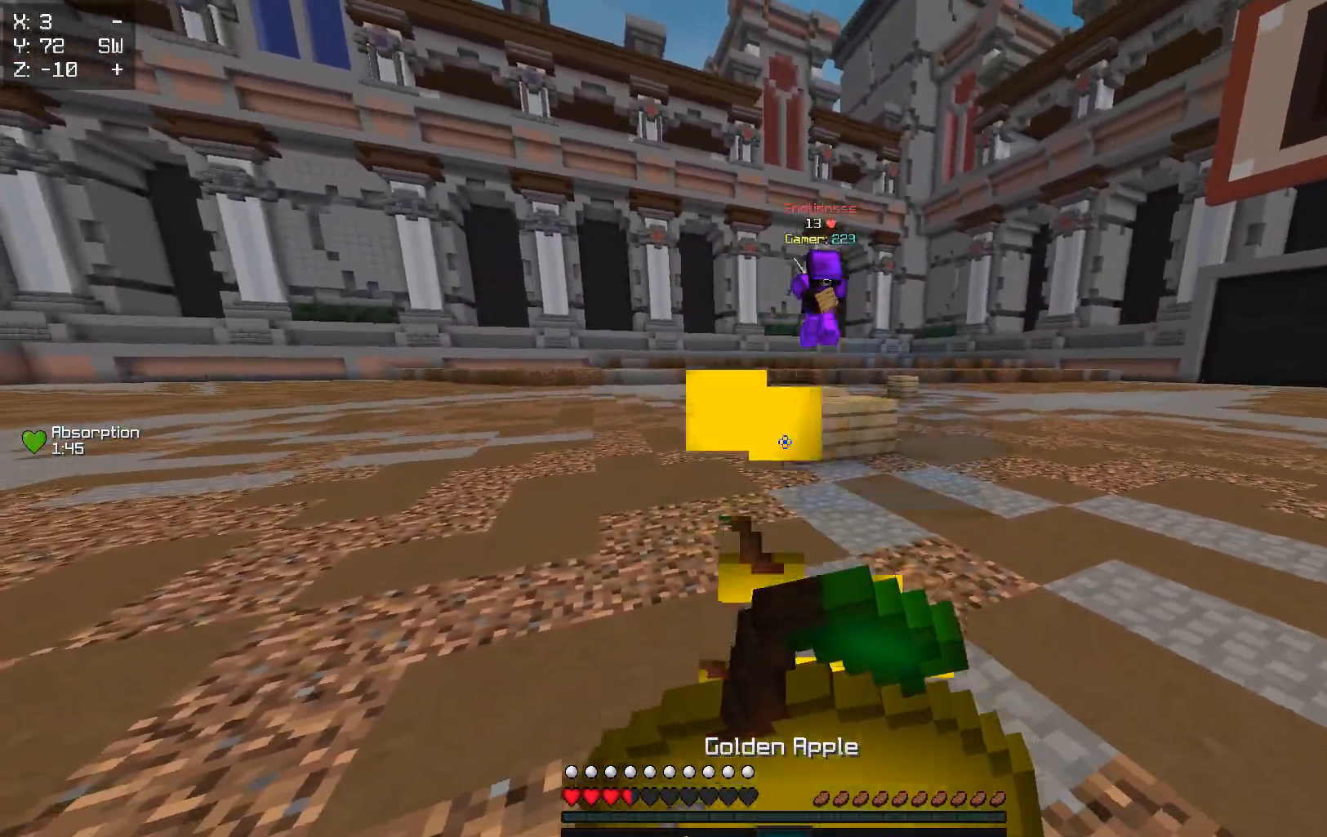
{"keys": ["a", "s"], "events": []}
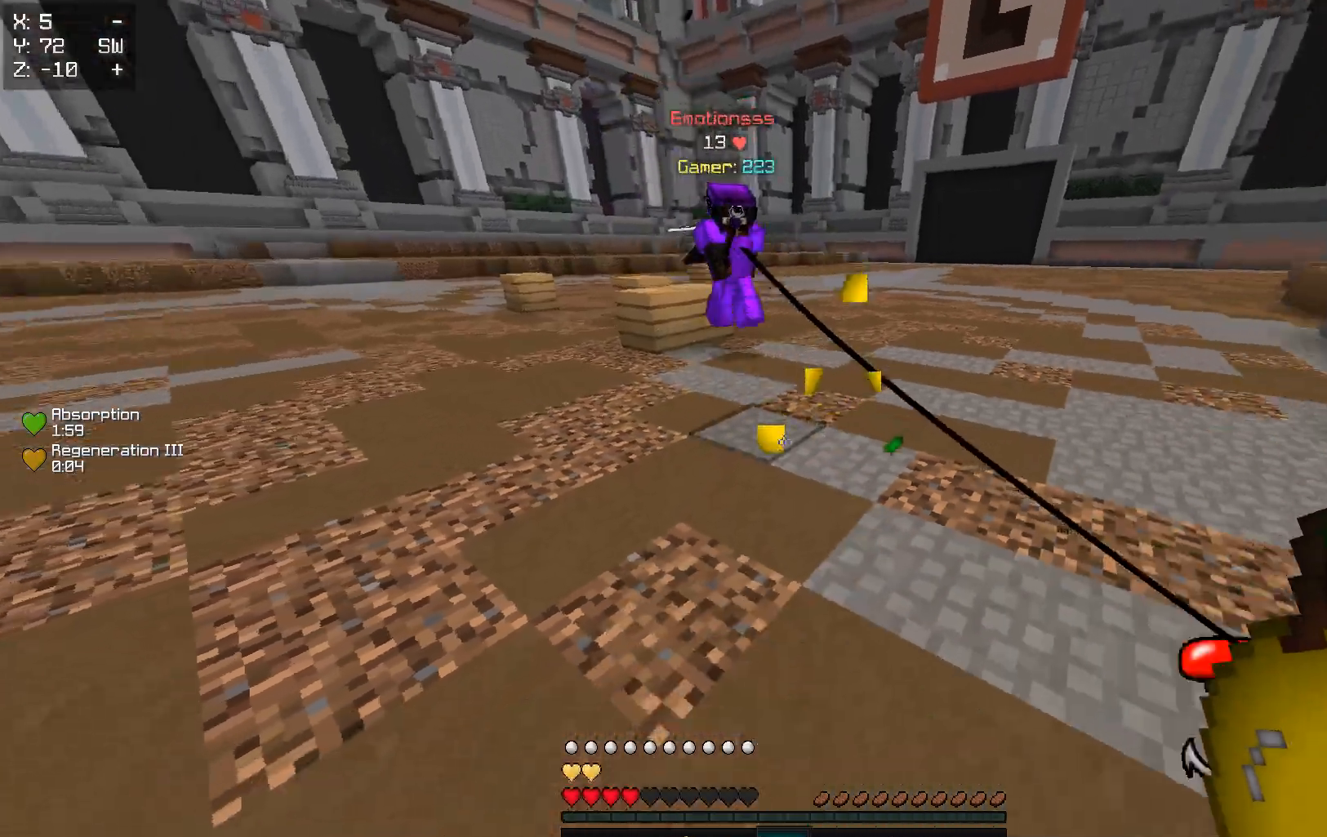
{"keys": ["w"], "events": [[83, "a", "up"], [167, "s", "up"], [283, "w", "down"]]}
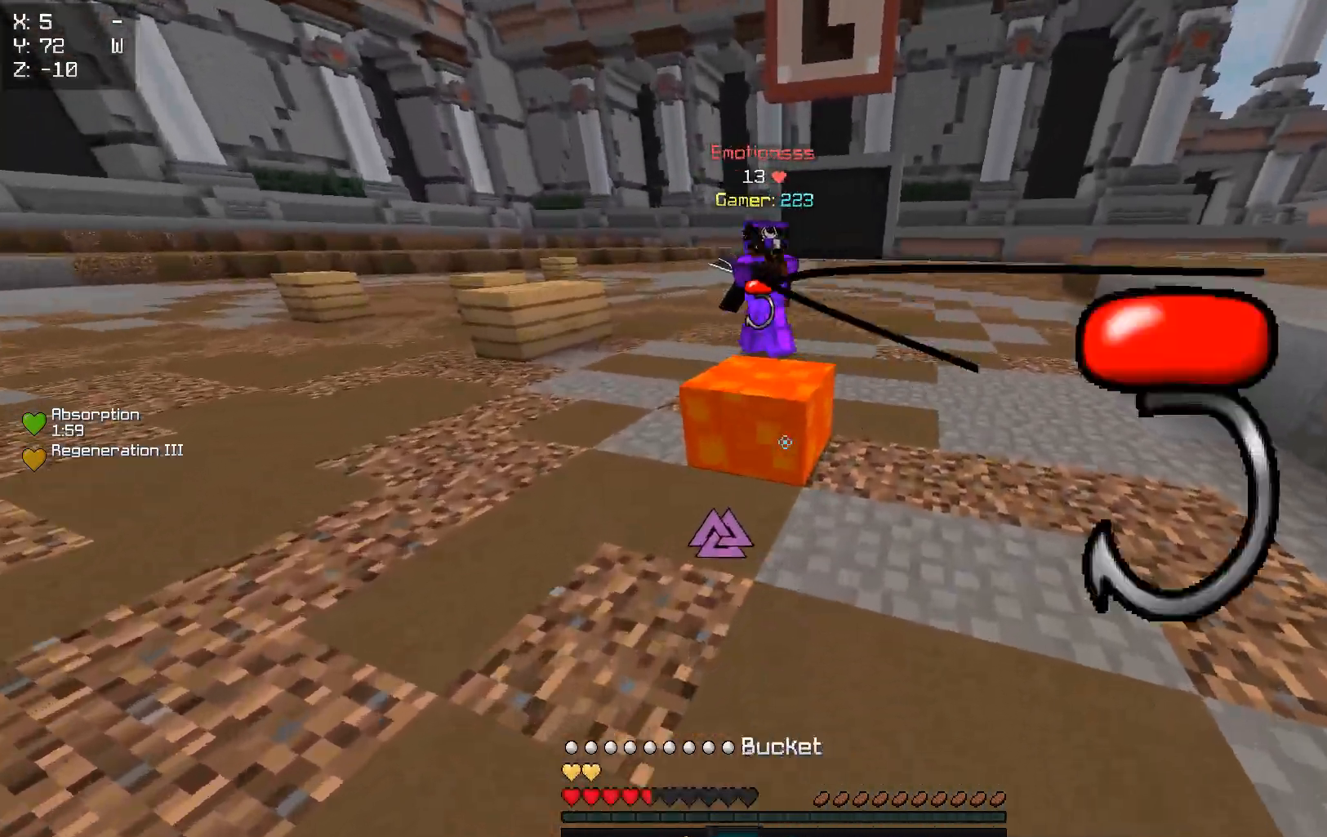
{"keys": ["w"], "events": []}
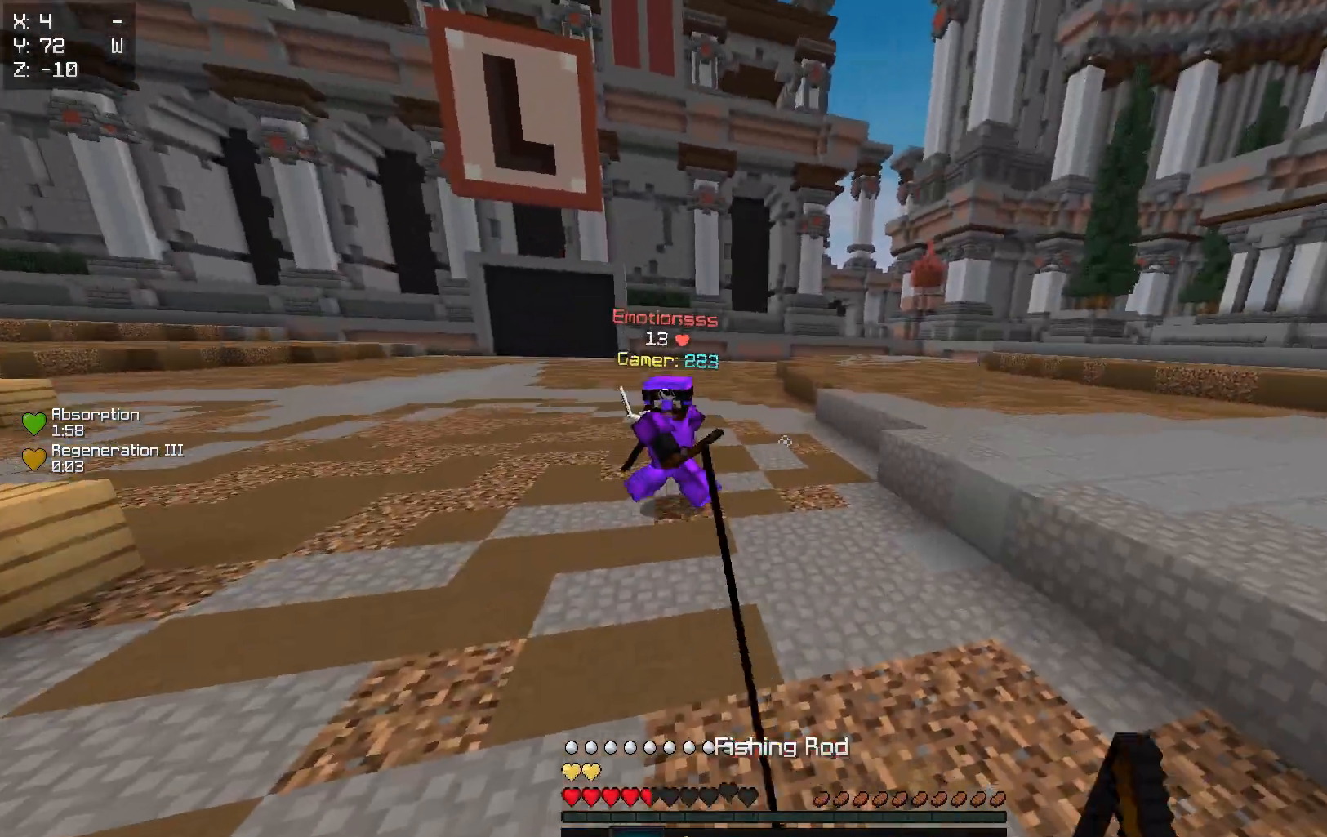
{"keys": [], "events": [[17, "w", "up"], [100, "s", "down"], [483, "s", "up"]]}